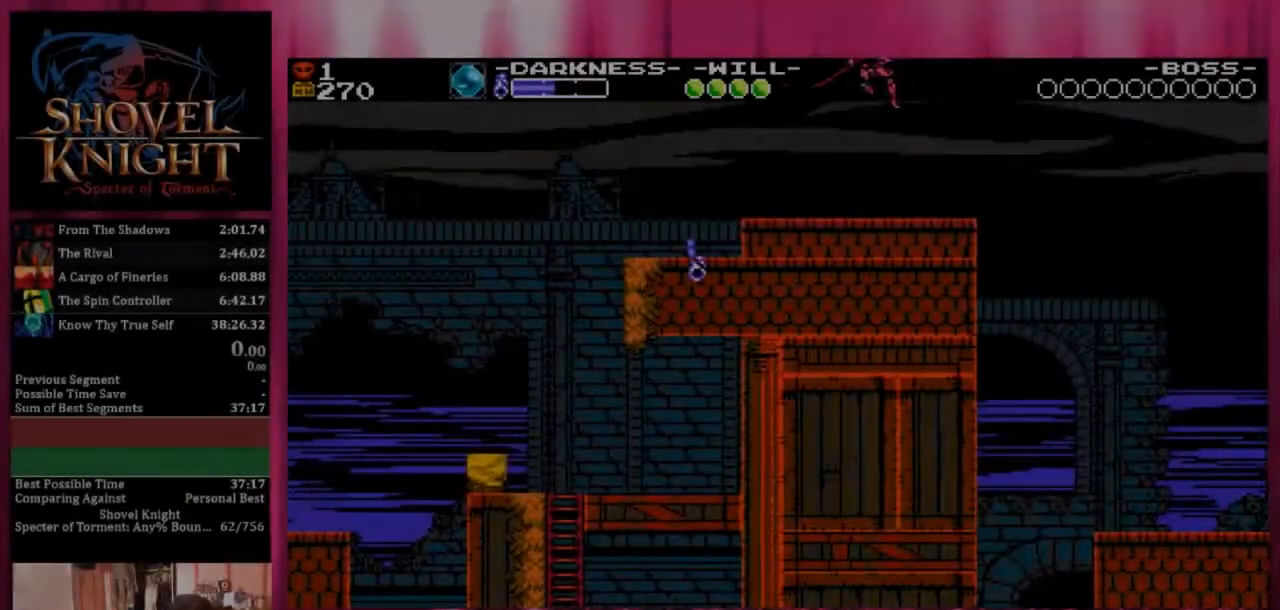
Gameplay with a controller (PlayStation layout); each line is a JSON object with the inputs held at the frame after it. "events" lists button and stick changes between this image and that frame as [ms after this image, input, new state], when the widget could be followed in between. Not read: left_stick right_stick.
{"buttons": ["DPAD_DOWN", "DPAD_RIGHT"], "events": [[83, "DPAD_RIGHT", "down"], [250, "DPAD_DOWN", "down"]]}
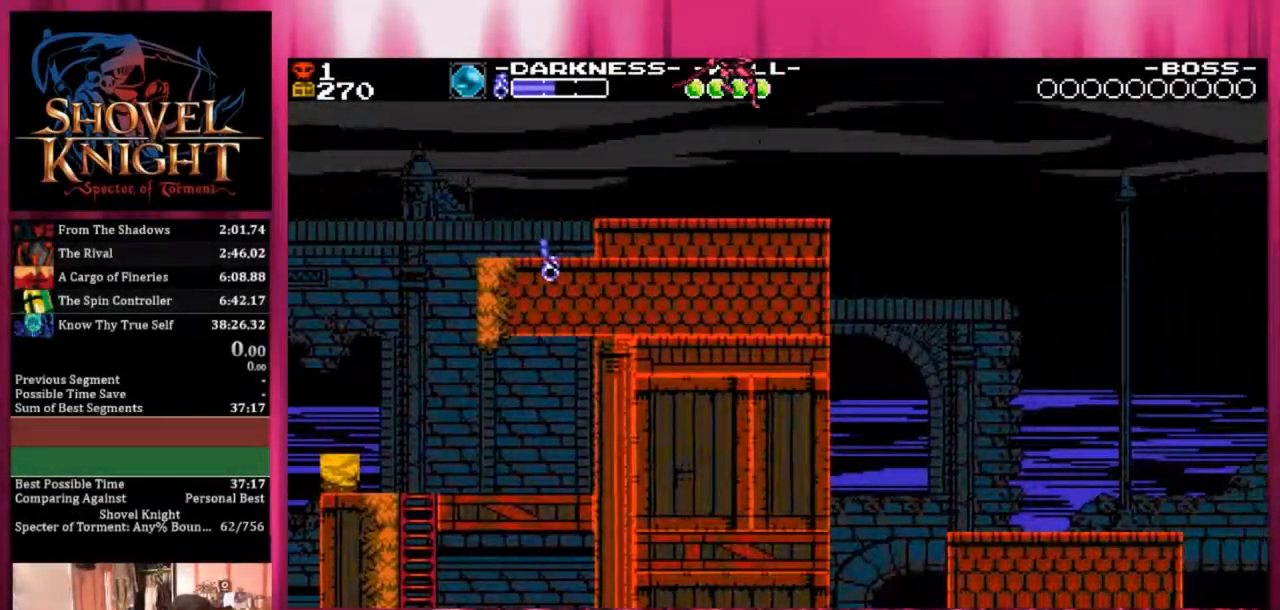
{"buttons": ["DPAD_DOWN", "DPAD_RIGHT"], "events": []}
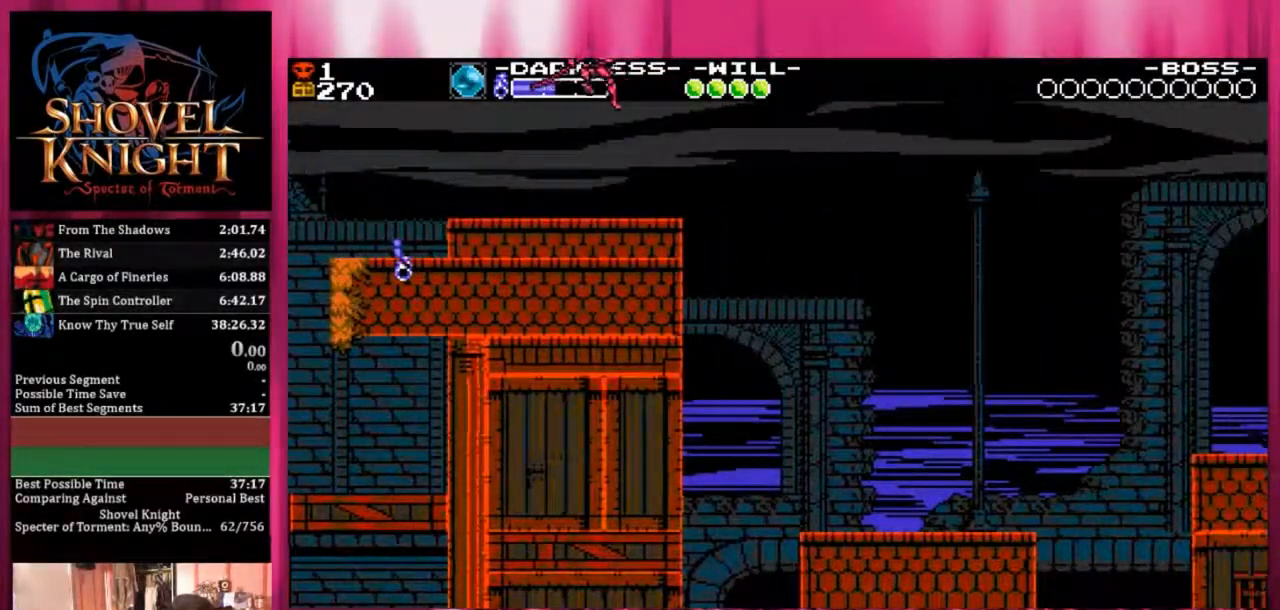
{"buttons": ["DPAD_DOWN", "DPAD_RIGHT"], "events": []}
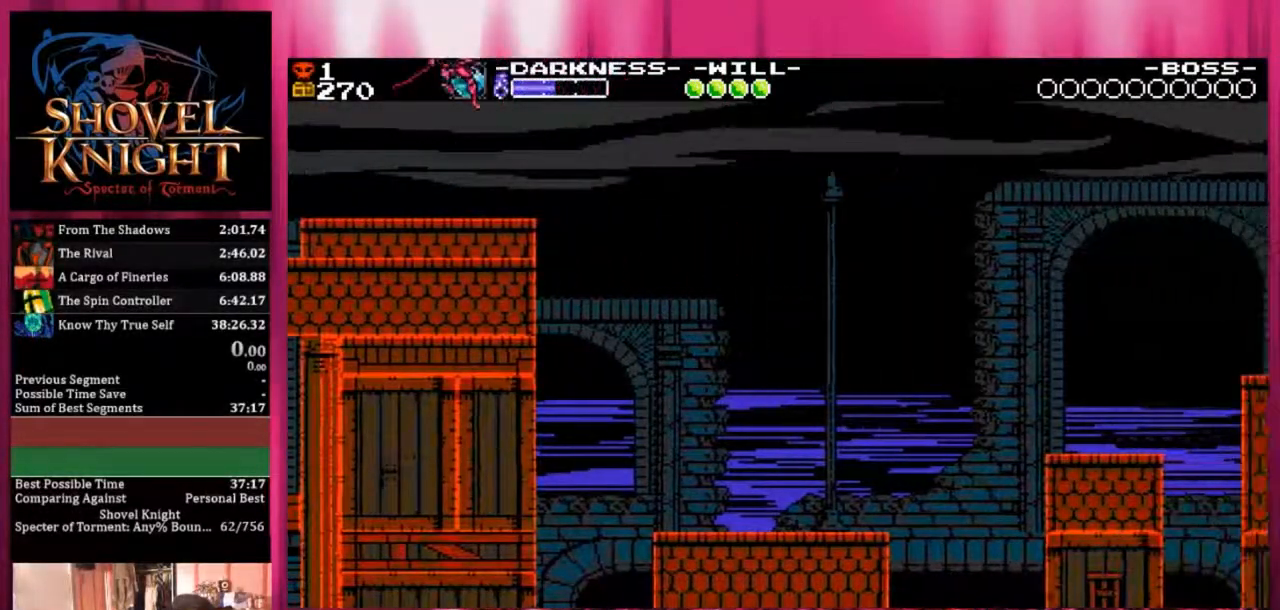
{"buttons": ["DPAD_DOWN", "DPAD_RIGHT"], "events": []}
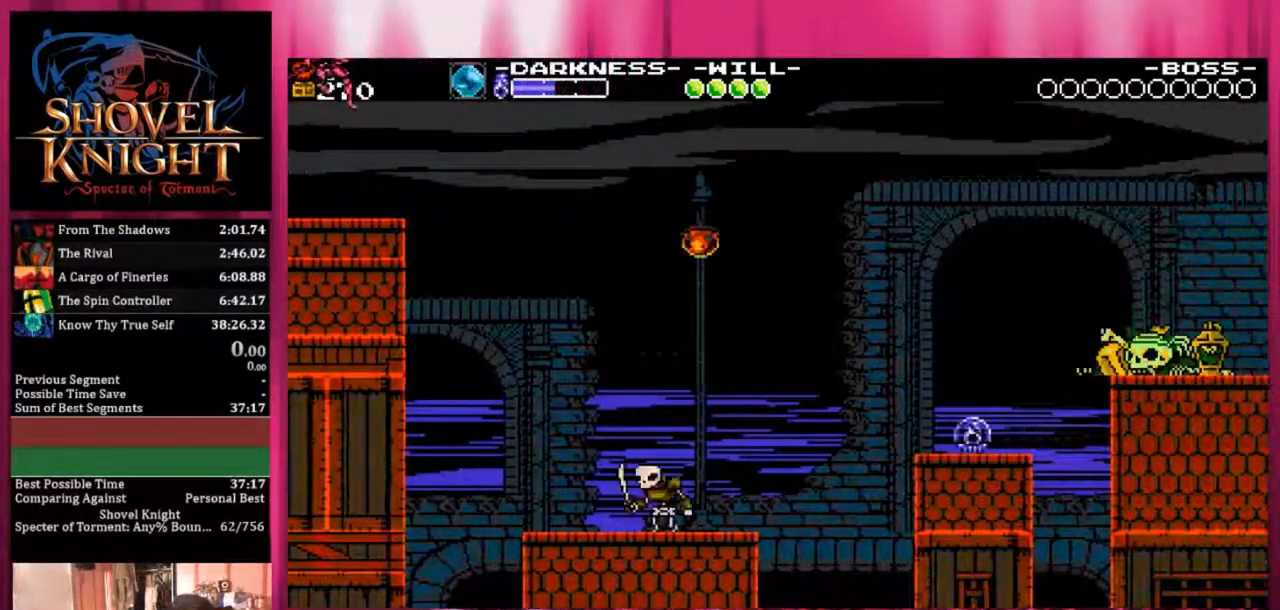
{"buttons": ["DPAD_DOWN", "DPAD_RIGHT"], "events": []}
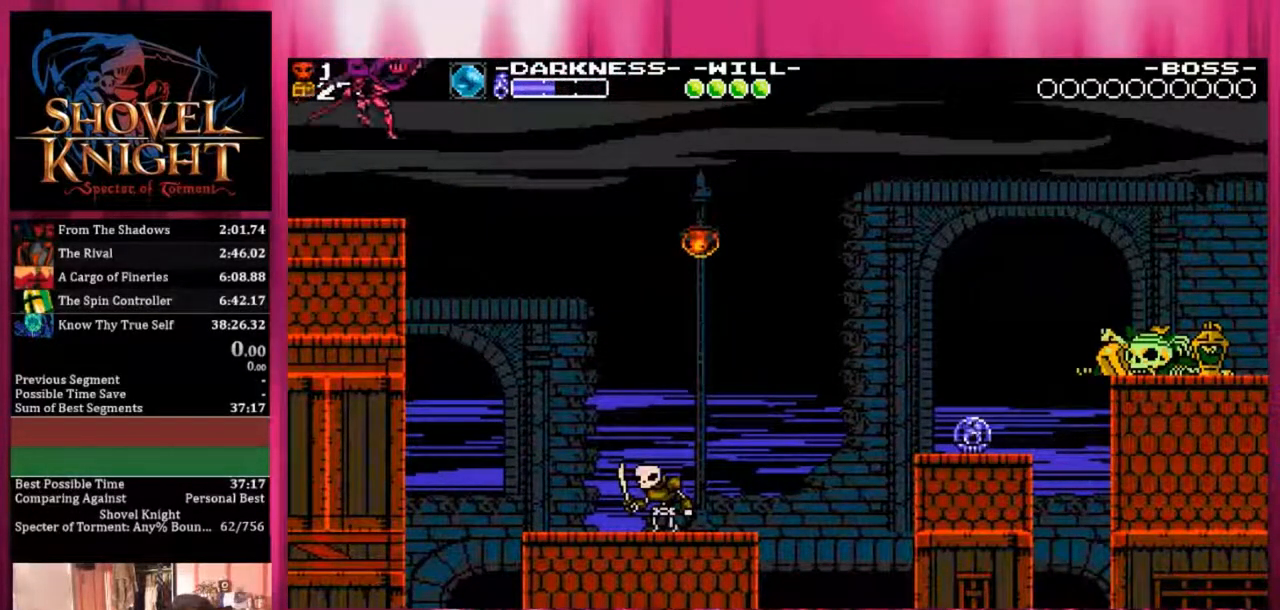
{"buttons": ["DPAD_DOWN", "DPAD_RIGHT"], "events": []}
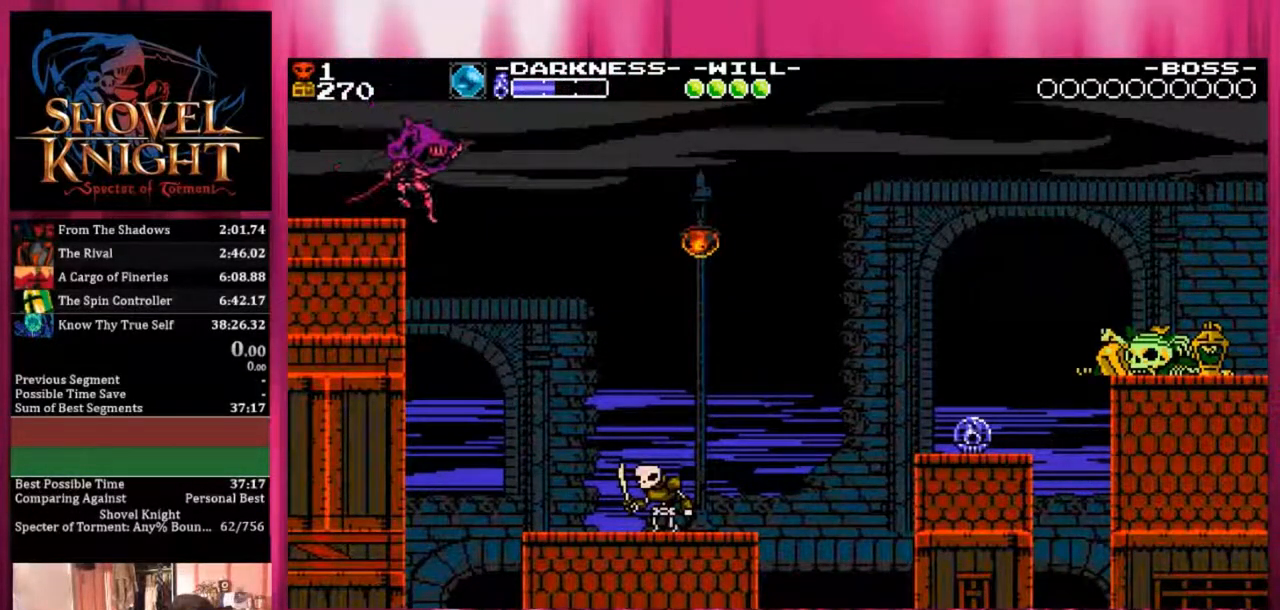
{"buttons": ["CROSS", "DPAD_DOWN", "DPAD_RIGHT"], "events": [[183, "CROSS", "down"]]}
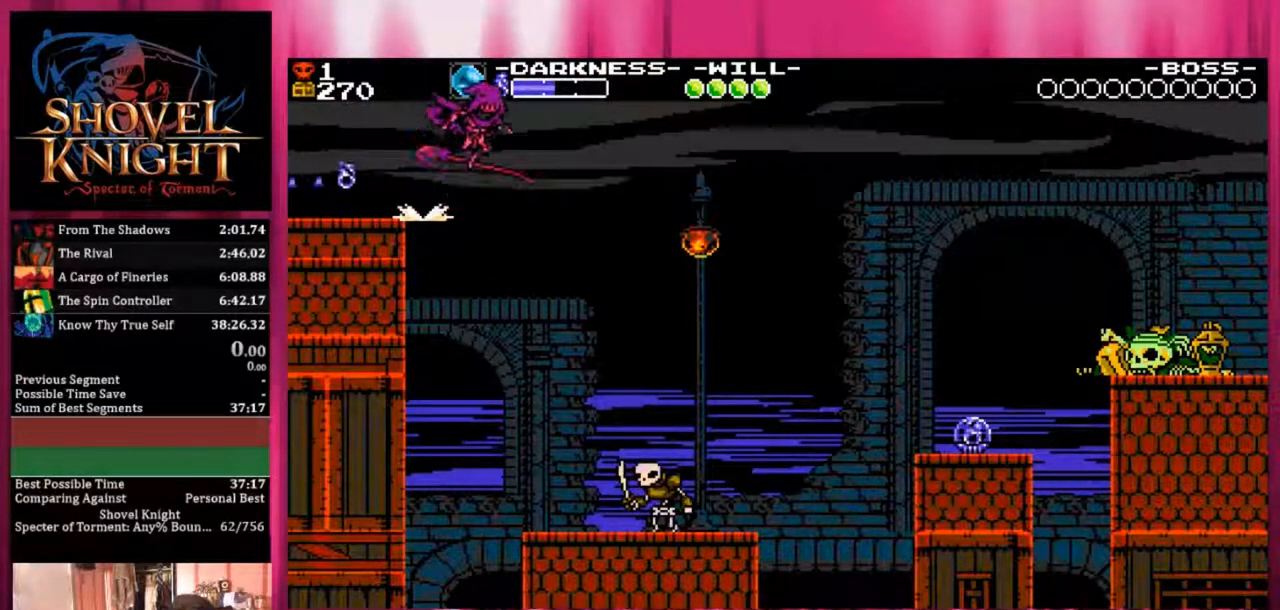
{"buttons": ["DPAD_DOWN", "DPAD_RIGHT"], "events": [[433, "CROSS", "up"]]}
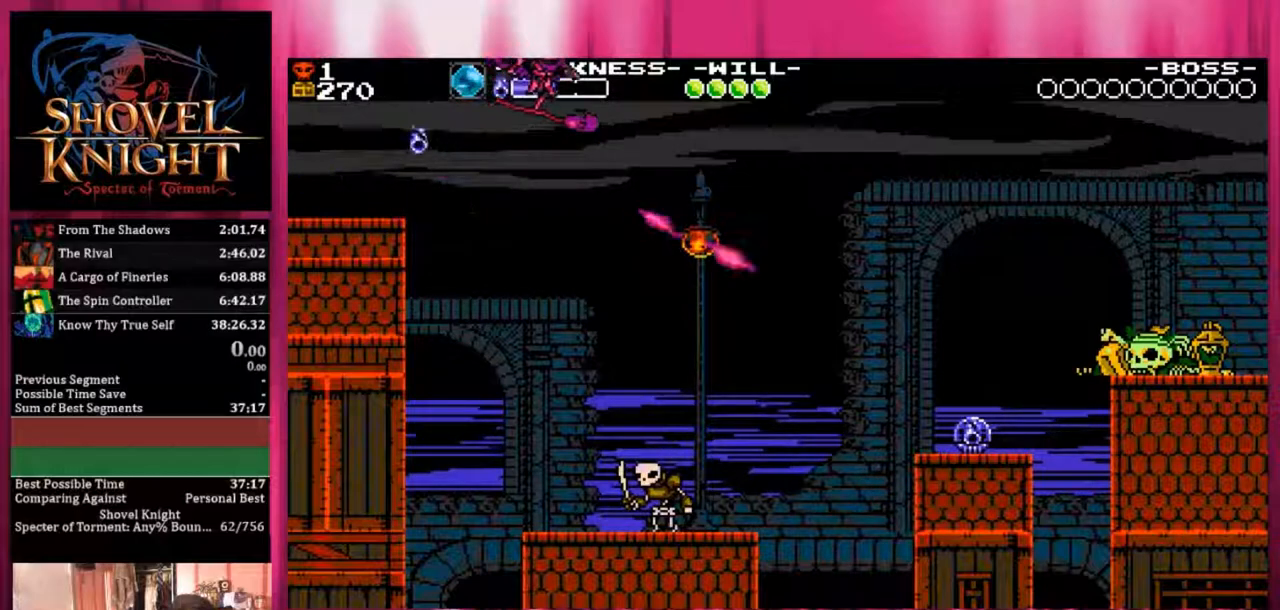
{"buttons": ["DPAD_DOWN", "DPAD_RIGHT"], "events": []}
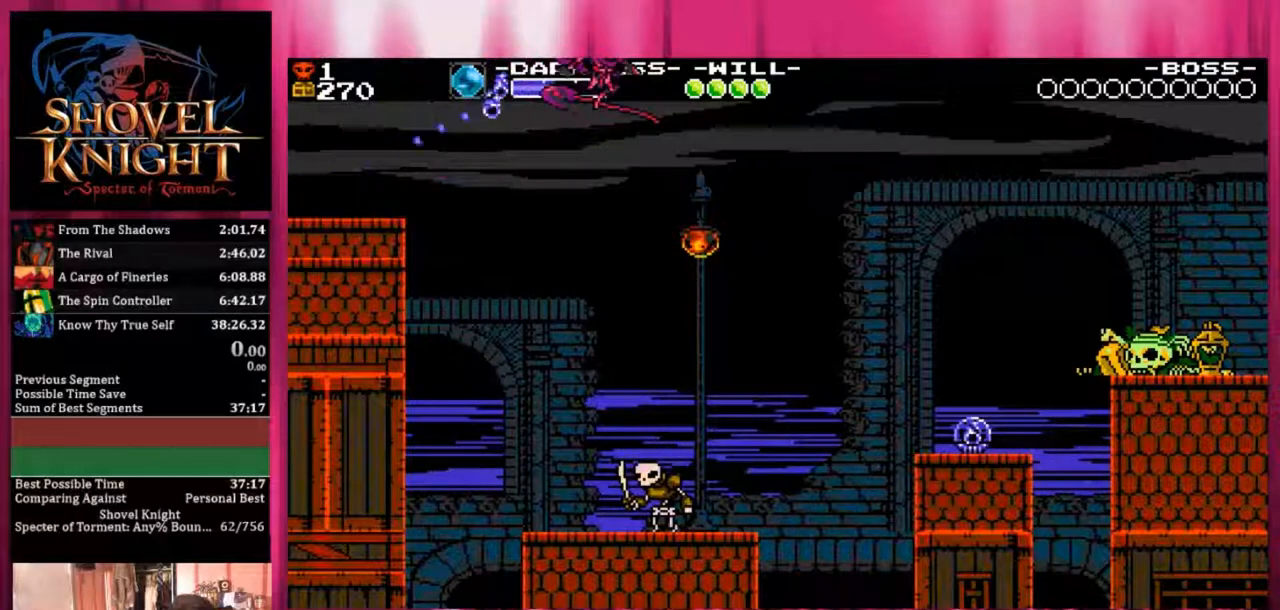
{"buttons": ["DPAD_DOWN", "DPAD_RIGHT"], "events": []}